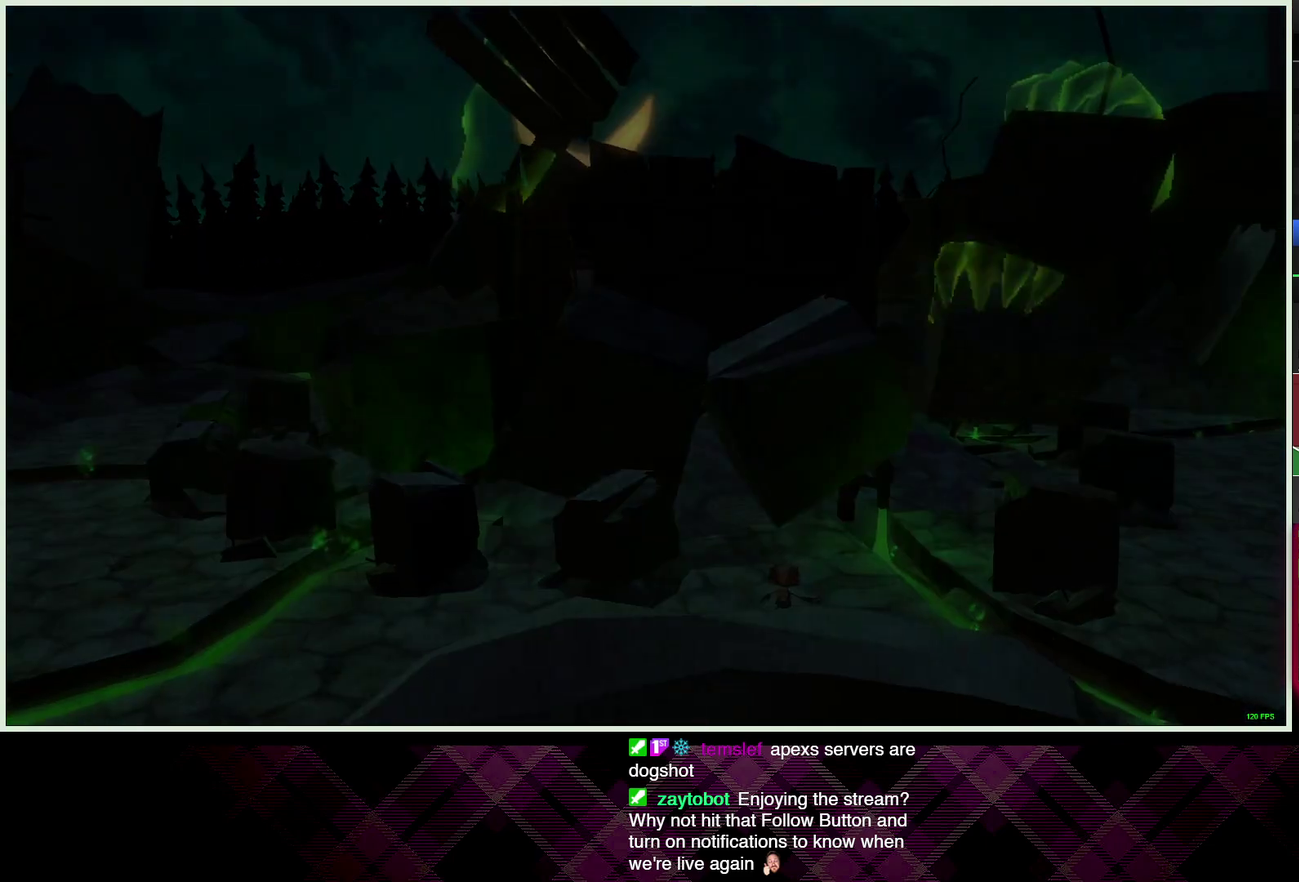
Gameplay with a controller (PlayStation layout); each line is a JSON object with the inputs held at the frame after it. "events" lists button and stick changes between this image and that frame as [ms after this image, input, new state], when the widget could be followed in between.
{"buttons": [], "left_stick": "left", "right_stick": "center", "events": [[200, "left_stick", "left"]]}
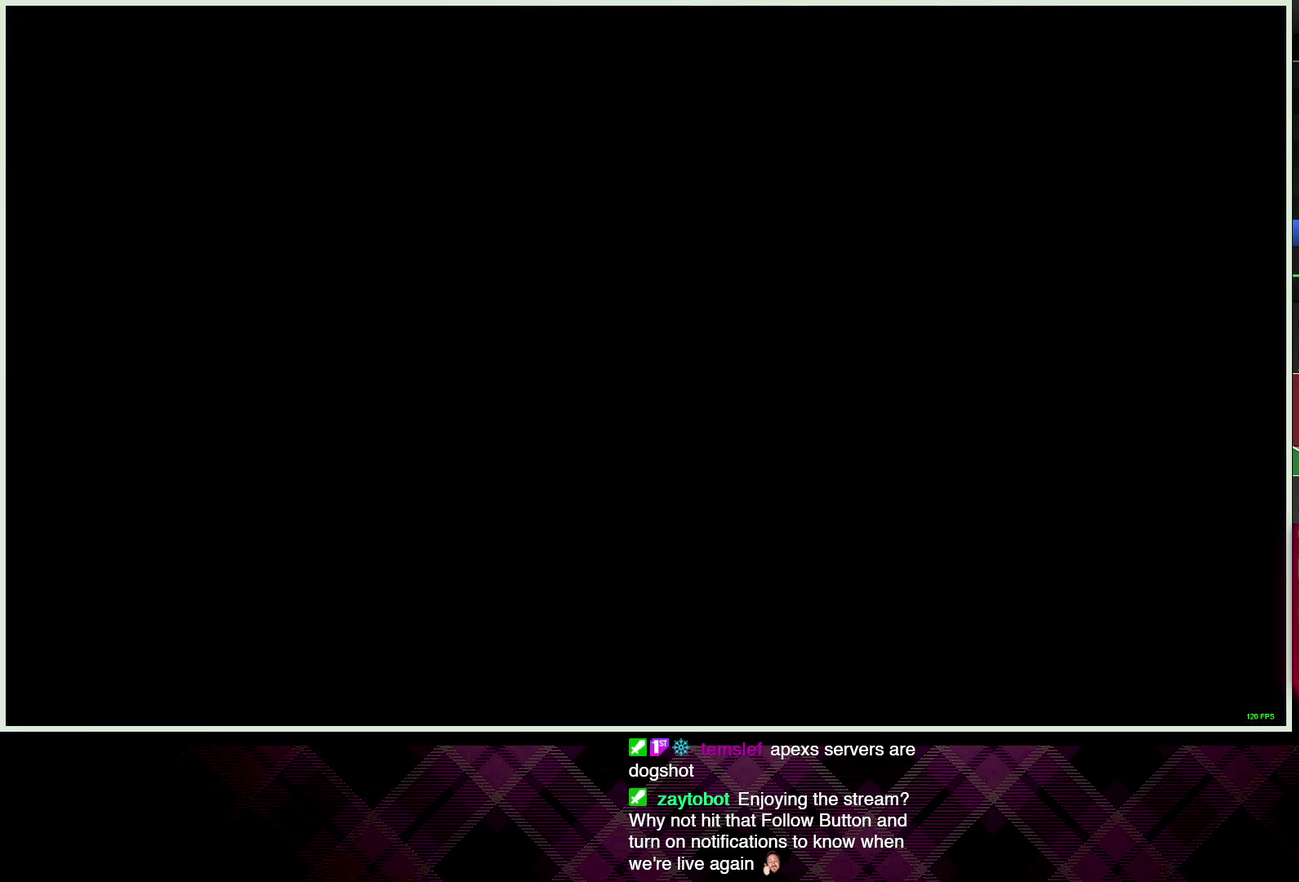
{"buttons": [], "left_stick": "up-left", "right_stick": "center", "events": [[483, "left_stick", "up-left"]]}
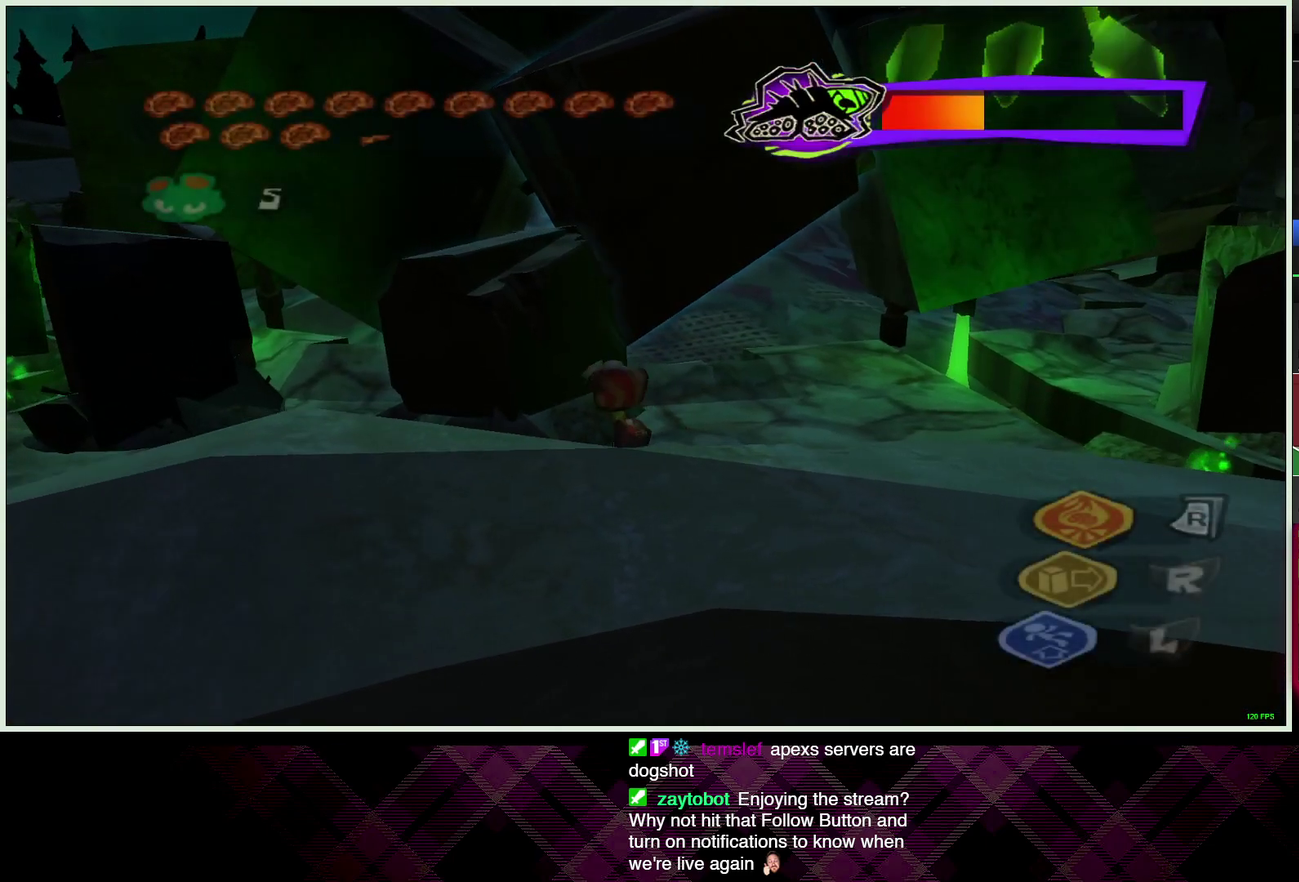
{"buttons": [], "left_stick": "up", "right_stick": "center", "events": [[150, "left_stick", "up"], [183, "right_stick", "up-left"], [300, "right_stick", "up"], [383, "right_stick", "center"]]}
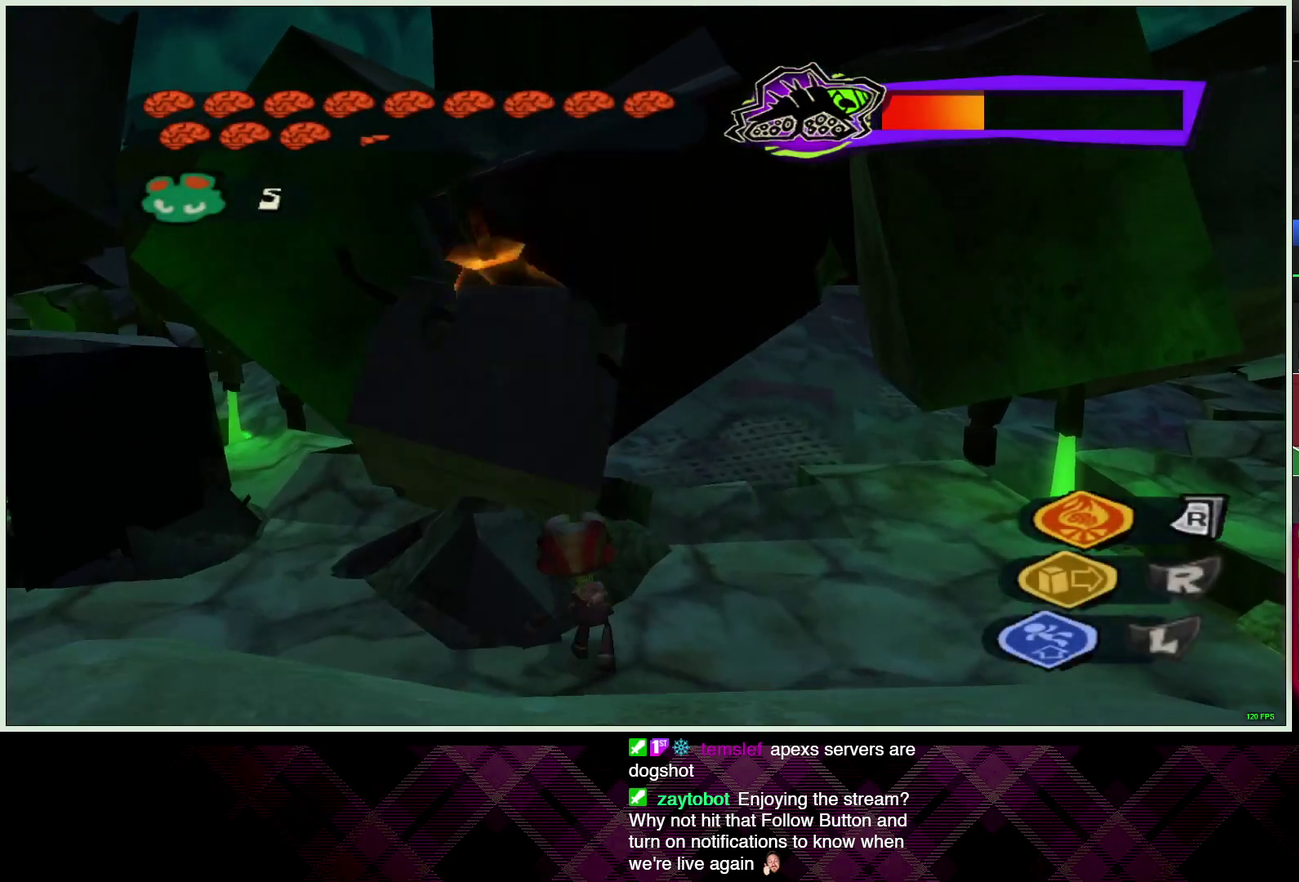
{"buttons": [], "left_stick": "up-left", "right_stick": "center", "events": [[333, "left_stick", "up-left"]]}
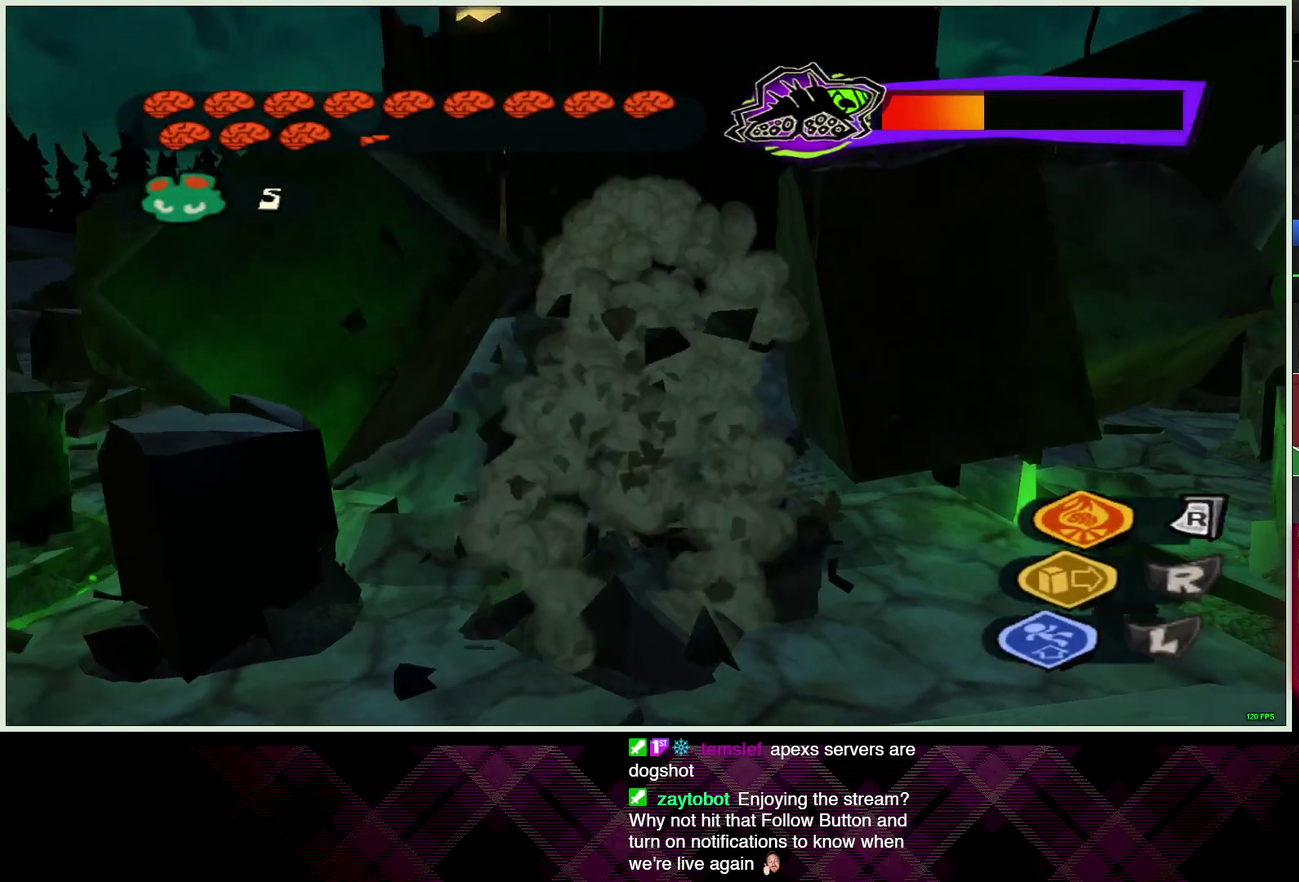
{"buttons": [], "left_stick": "up-left", "right_stick": "center", "events": []}
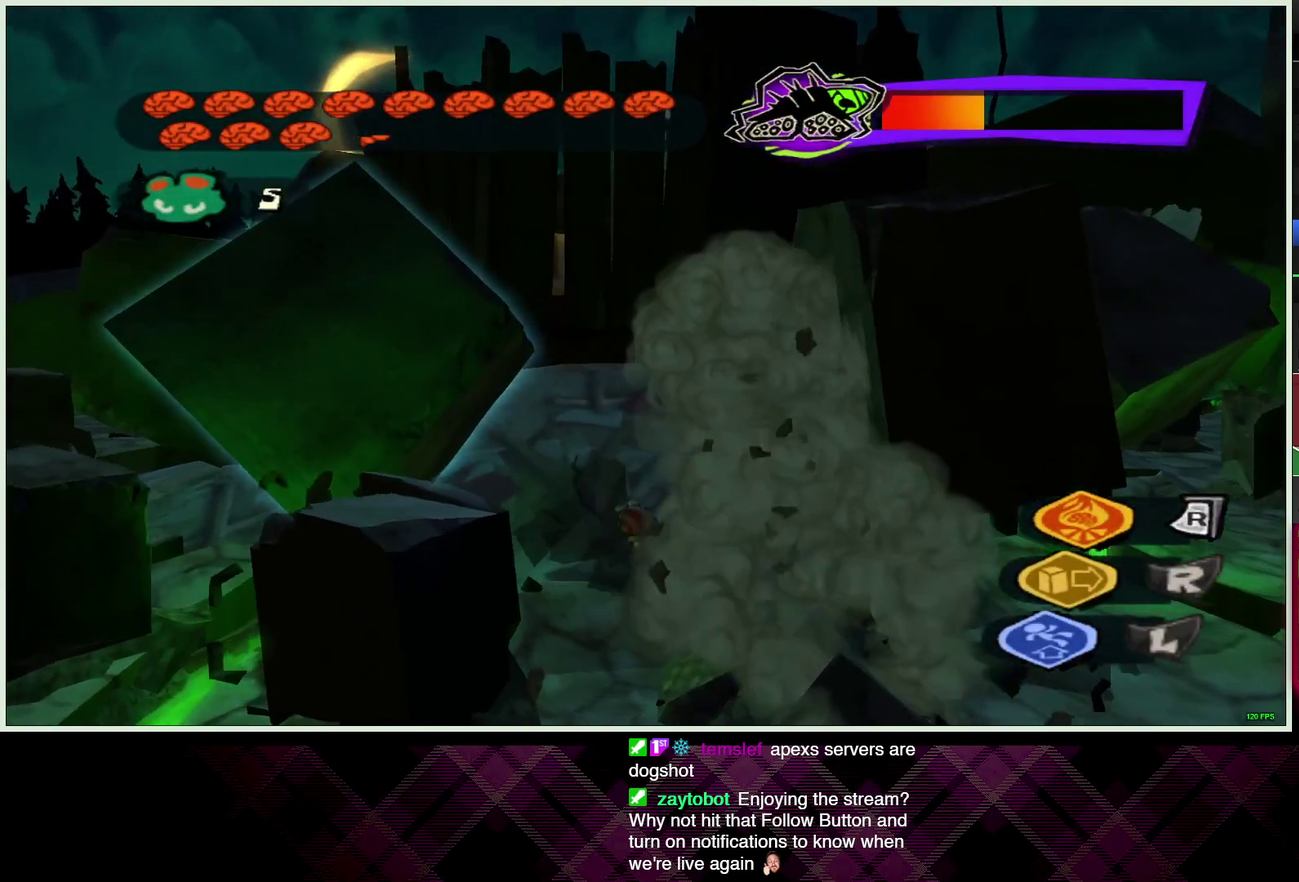
{"buttons": [], "left_stick": "up-left", "right_stick": "center", "events": []}
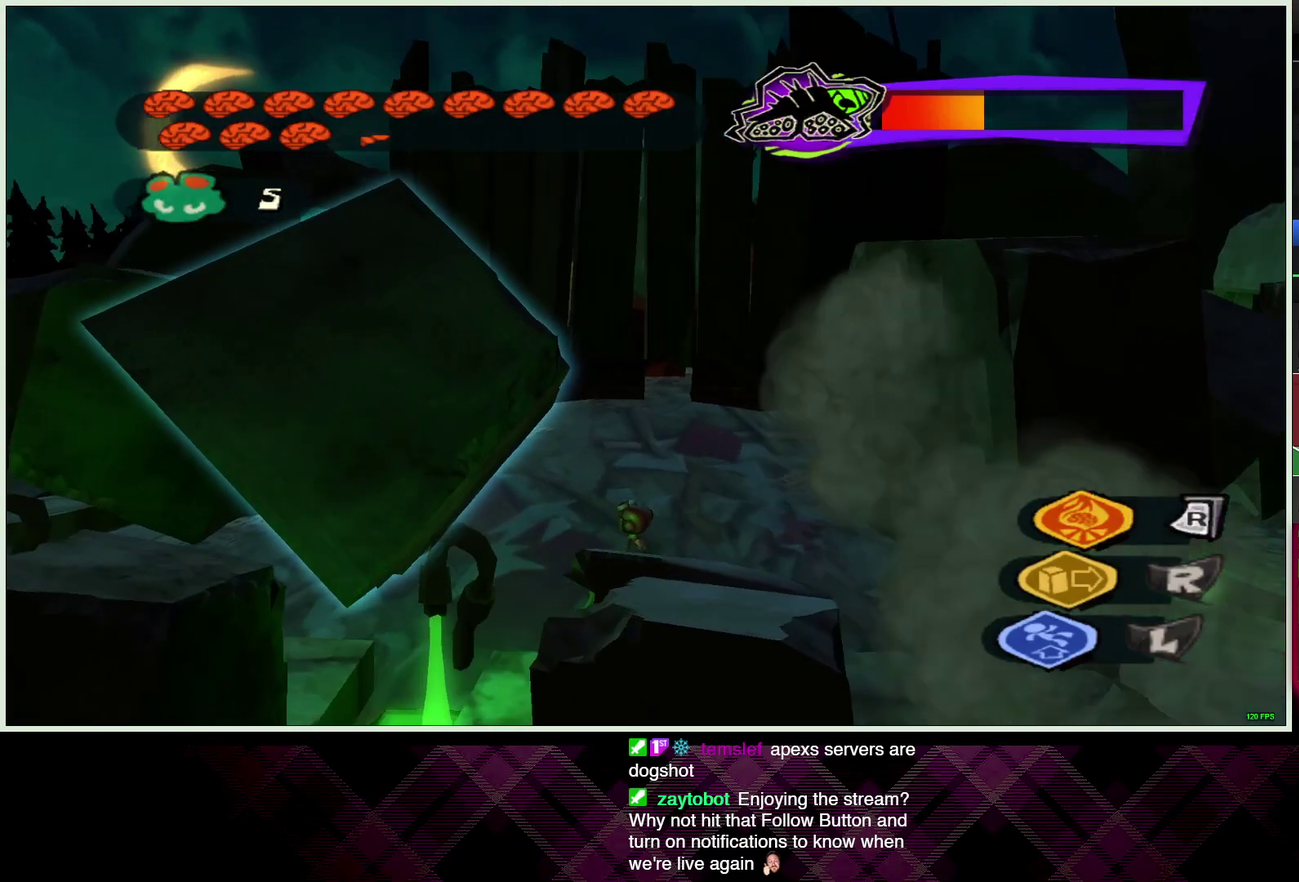
{"buttons": ["R2"], "left_stick": "center", "right_stick": "center", "events": [[433, "R2", "down"], [450, "left_stick", "up"], [500, "left_stick", "center"]]}
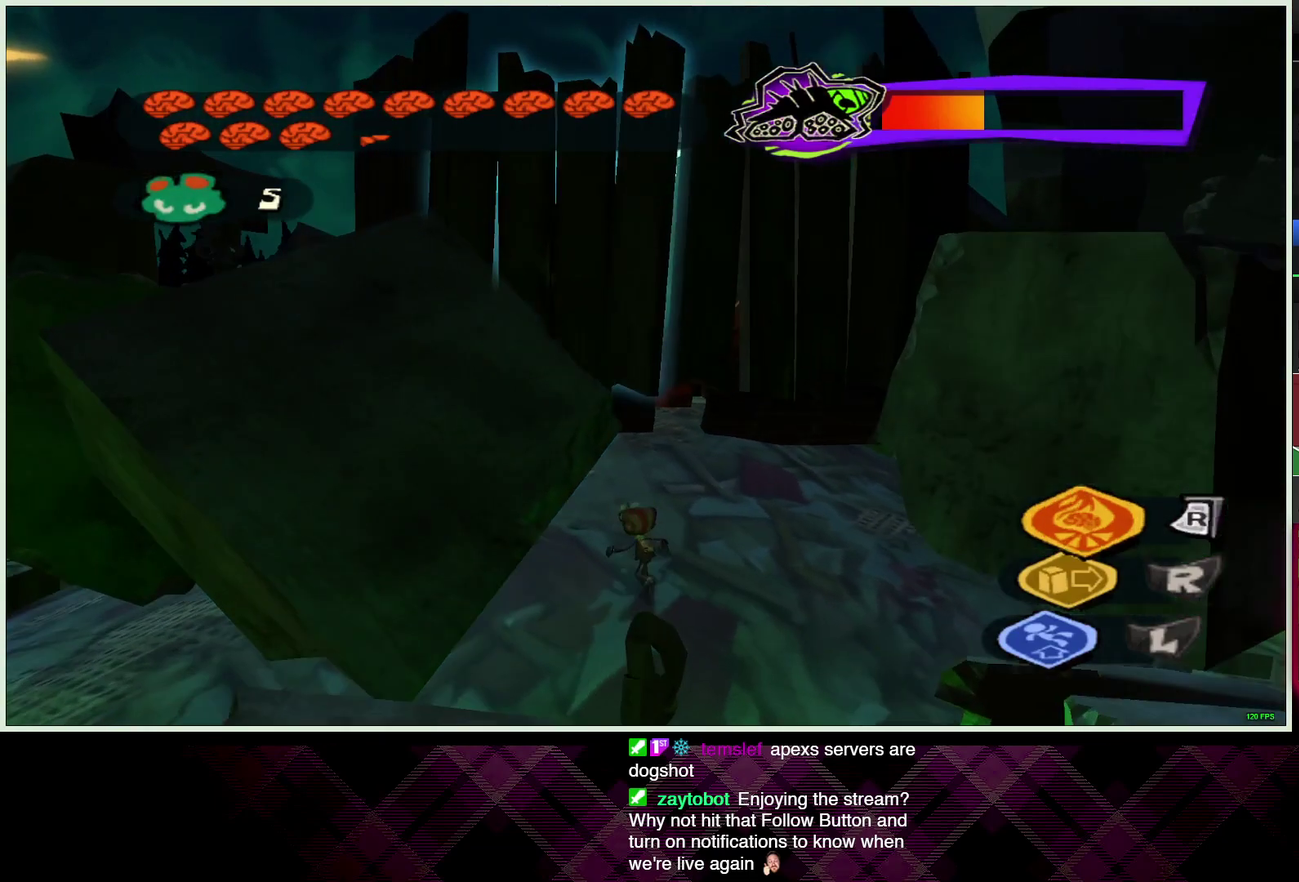
{"buttons": ["R2"], "left_stick": "down-right", "right_stick": "center", "events": [[433, "left_stick", "down-right"]]}
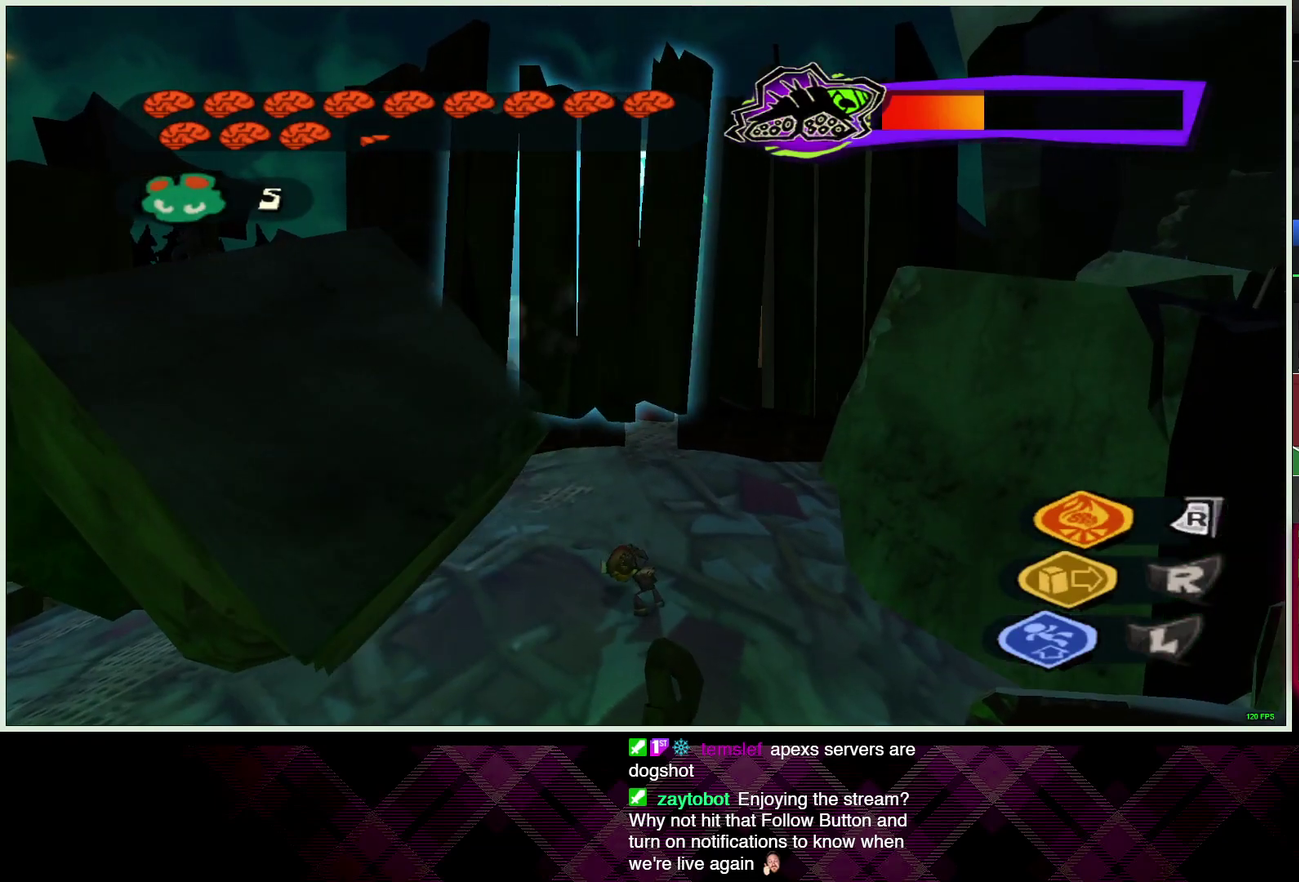
{"buttons": ["R2"], "left_stick": "down-right", "right_stick": "center", "events": [[17, "left_stick", "up-left"], [67, "left_stick", "down-right"]]}
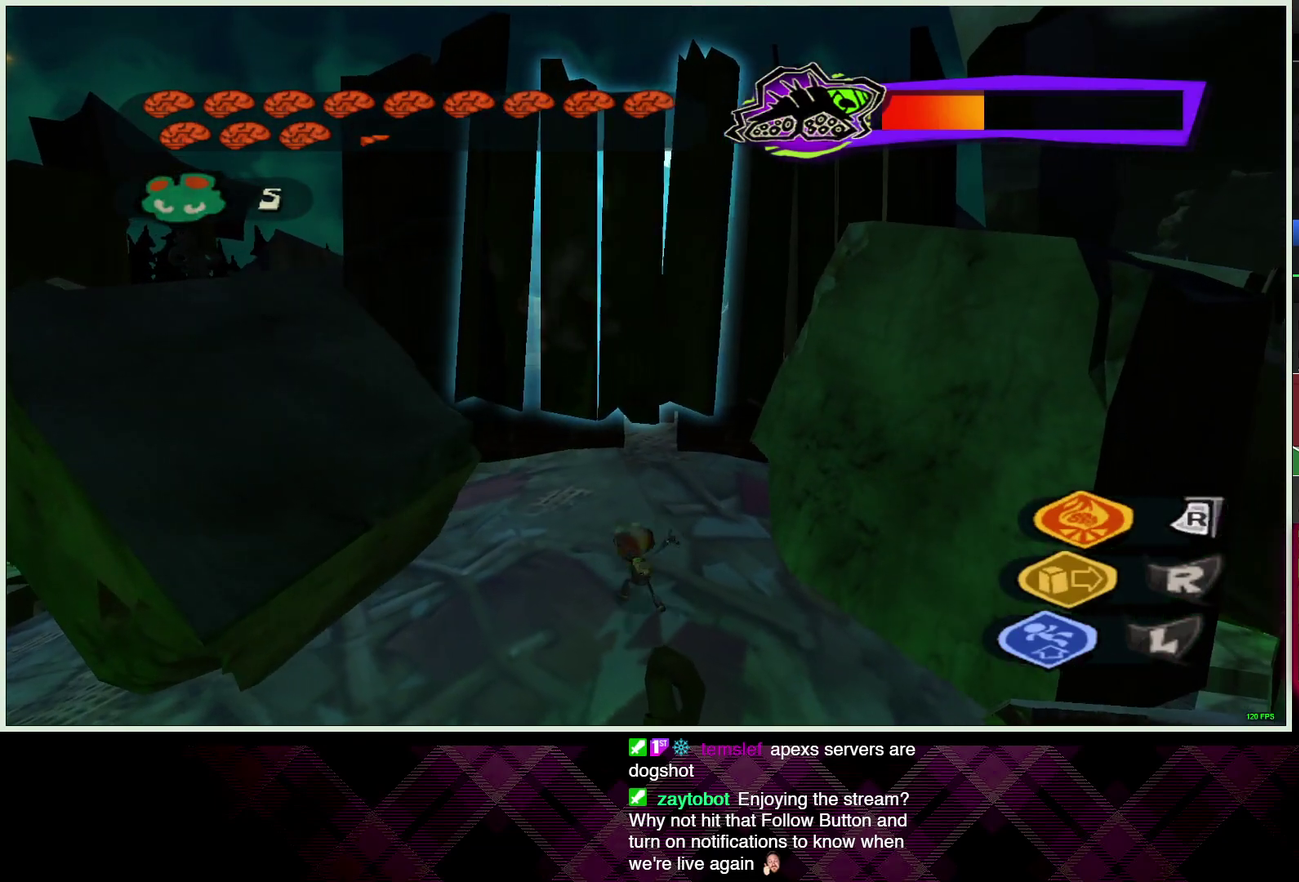
{"buttons": [], "left_stick": "down", "right_stick": "center", "events": [[350, "R2", "up"], [467, "left_stick", "down"]]}
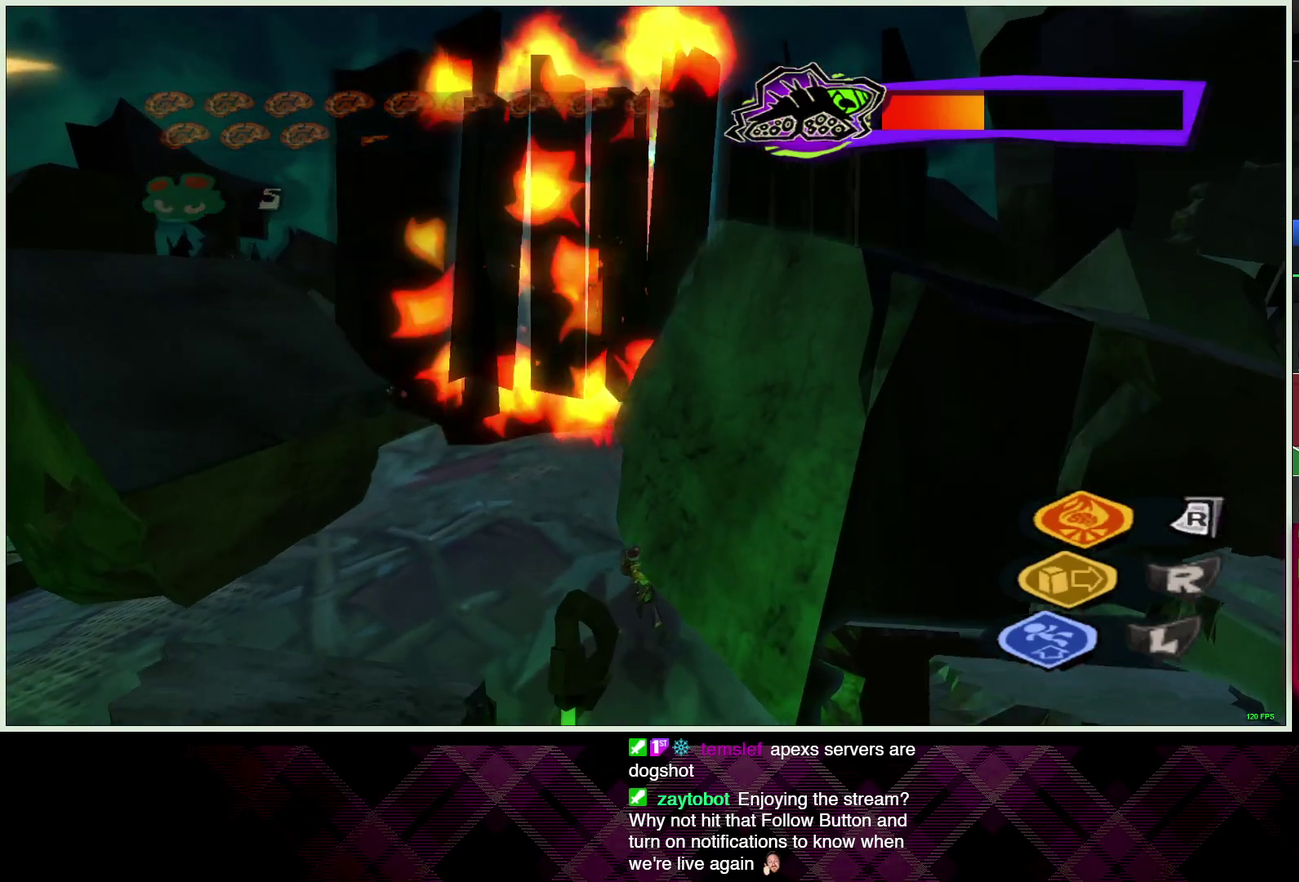
{"buttons": [], "left_stick": "down", "right_stick": "center", "events": []}
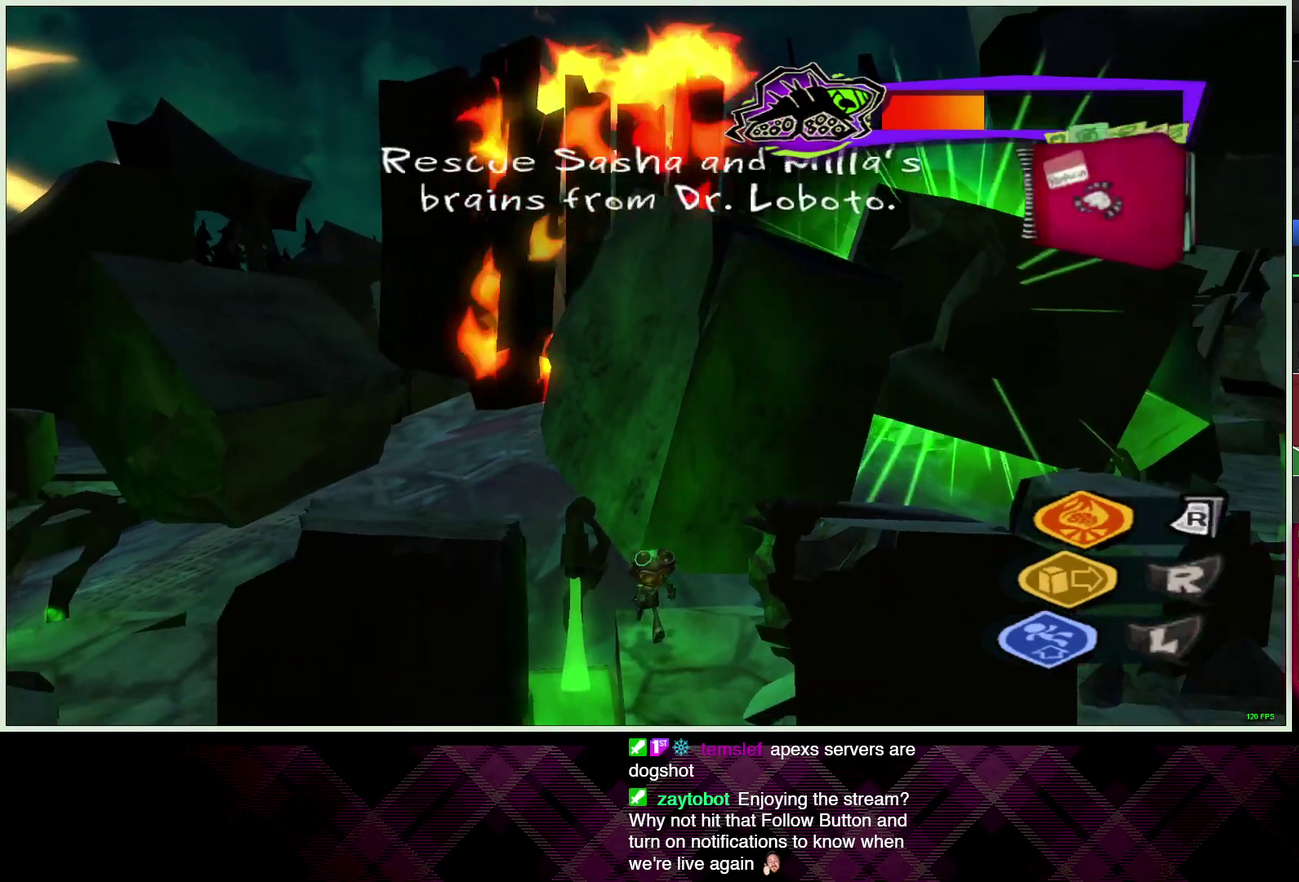
{"buttons": [], "left_stick": "down-right", "right_stick": "center", "events": [[233, "left_stick", "down-right"]]}
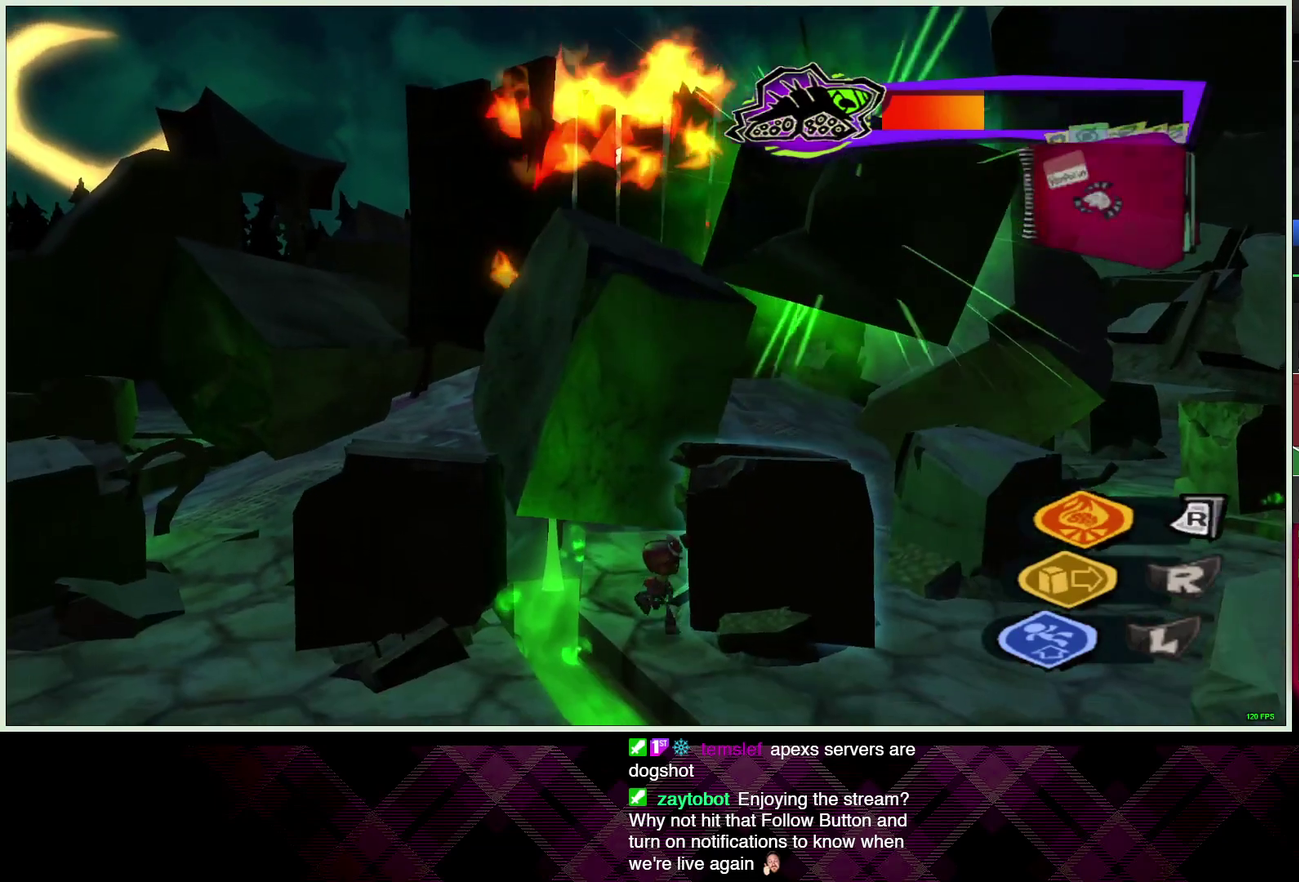
{"buttons": [], "left_stick": "right", "right_stick": "center", "events": [[250, "left_stick", "right"]]}
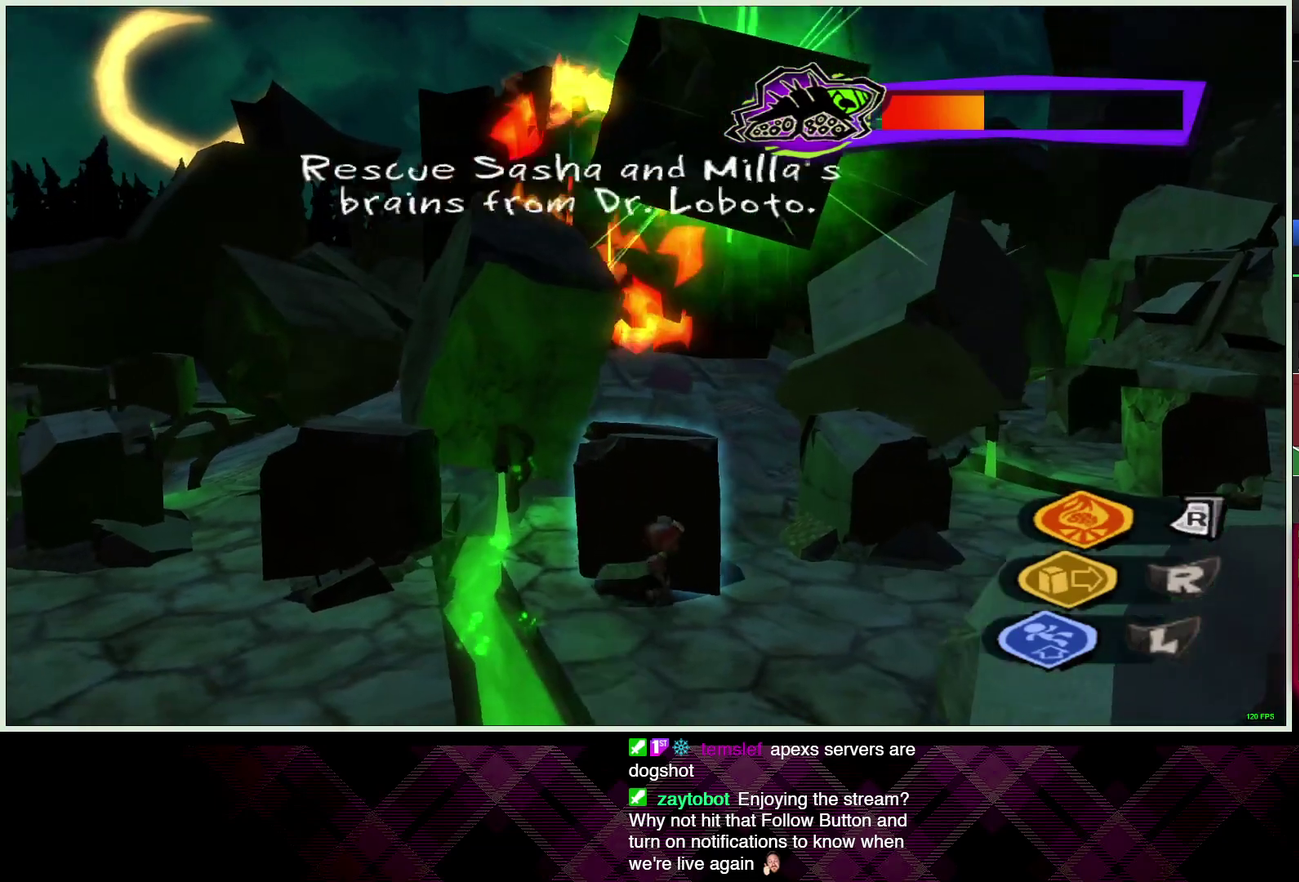
{"buttons": [], "left_stick": "right", "right_stick": "center", "events": []}
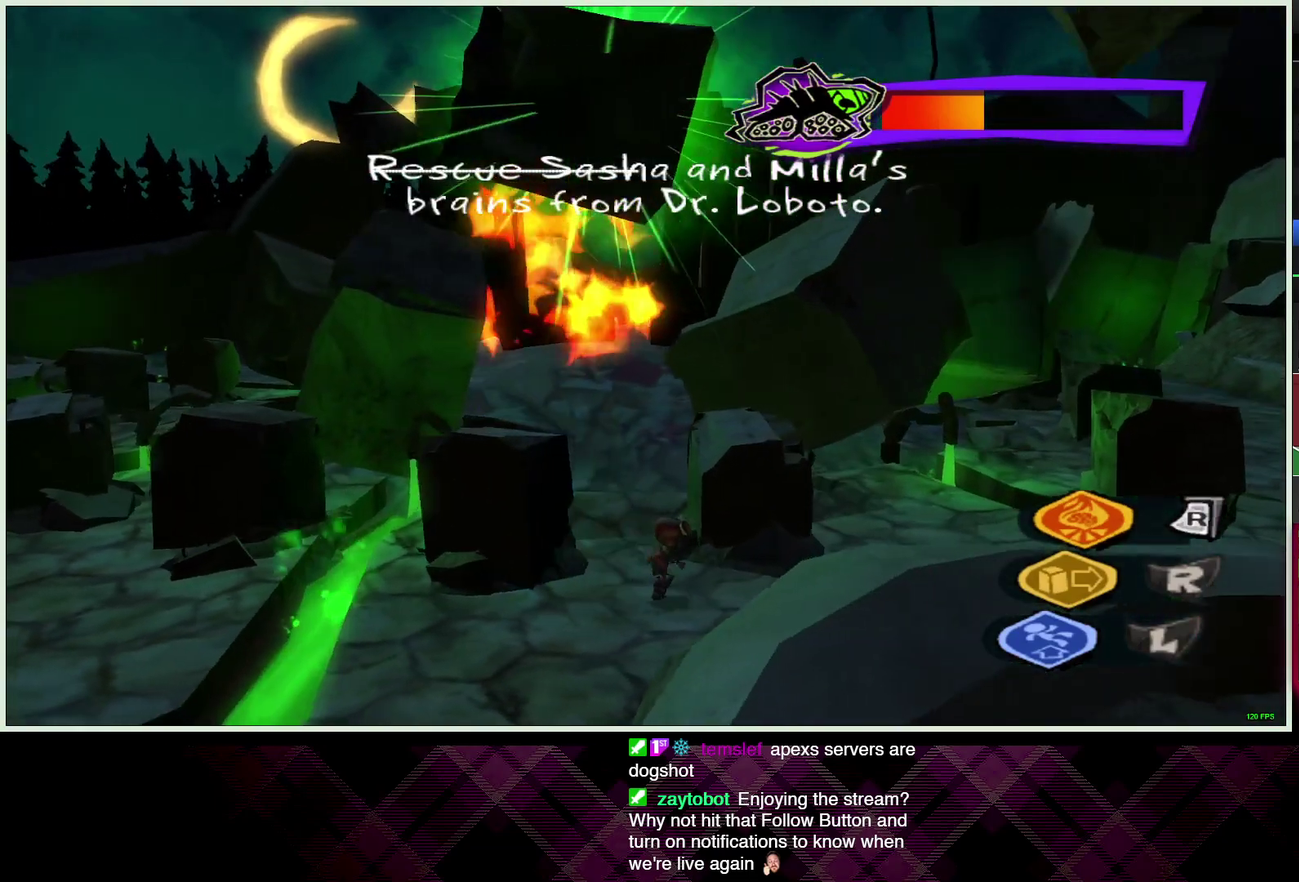
{"buttons": [], "left_stick": "right", "right_stick": "center", "events": []}
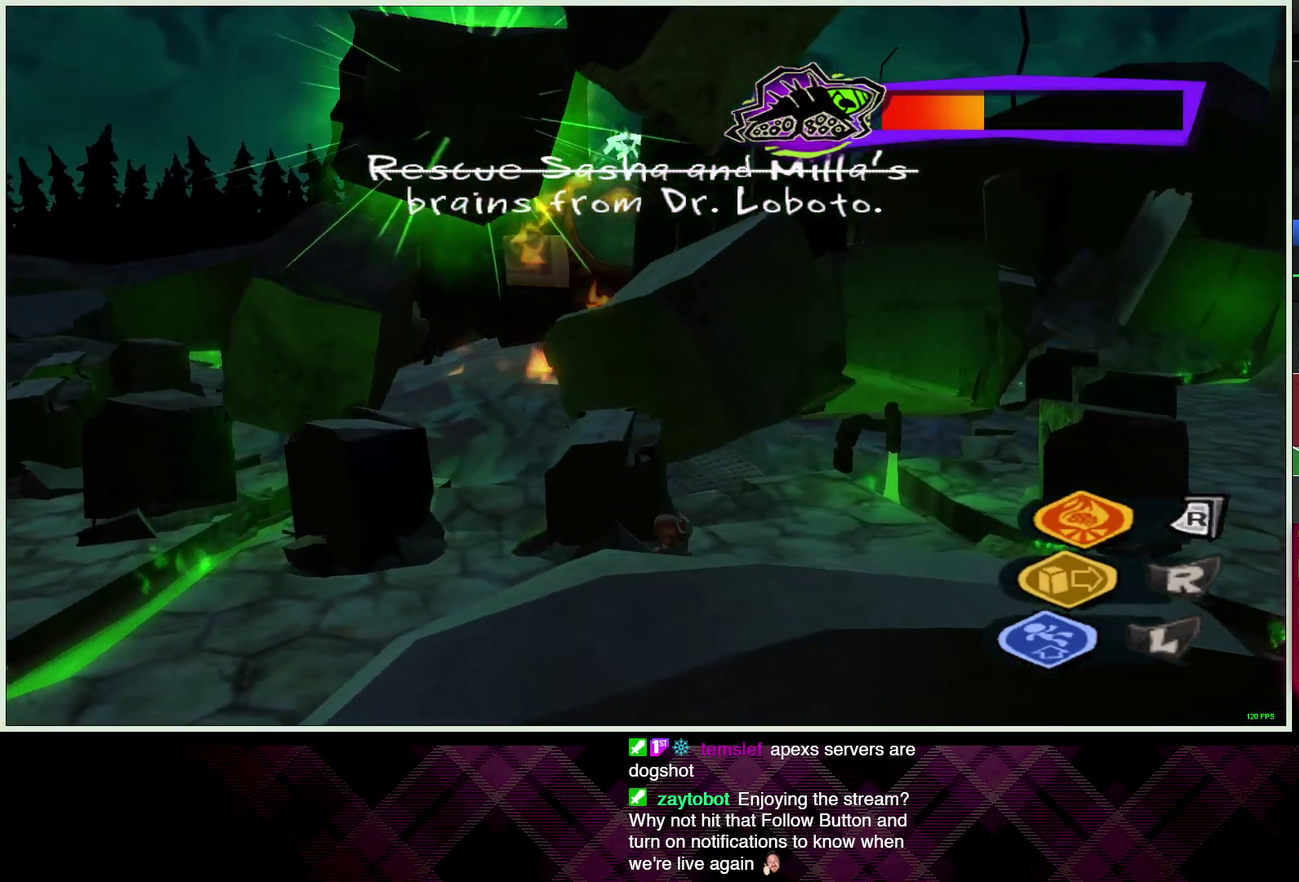
{"buttons": [], "left_stick": "center", "right_stick": "center", "events": [[50, "left_stick", "down-right"], [267, "left_stick", "center"]]}
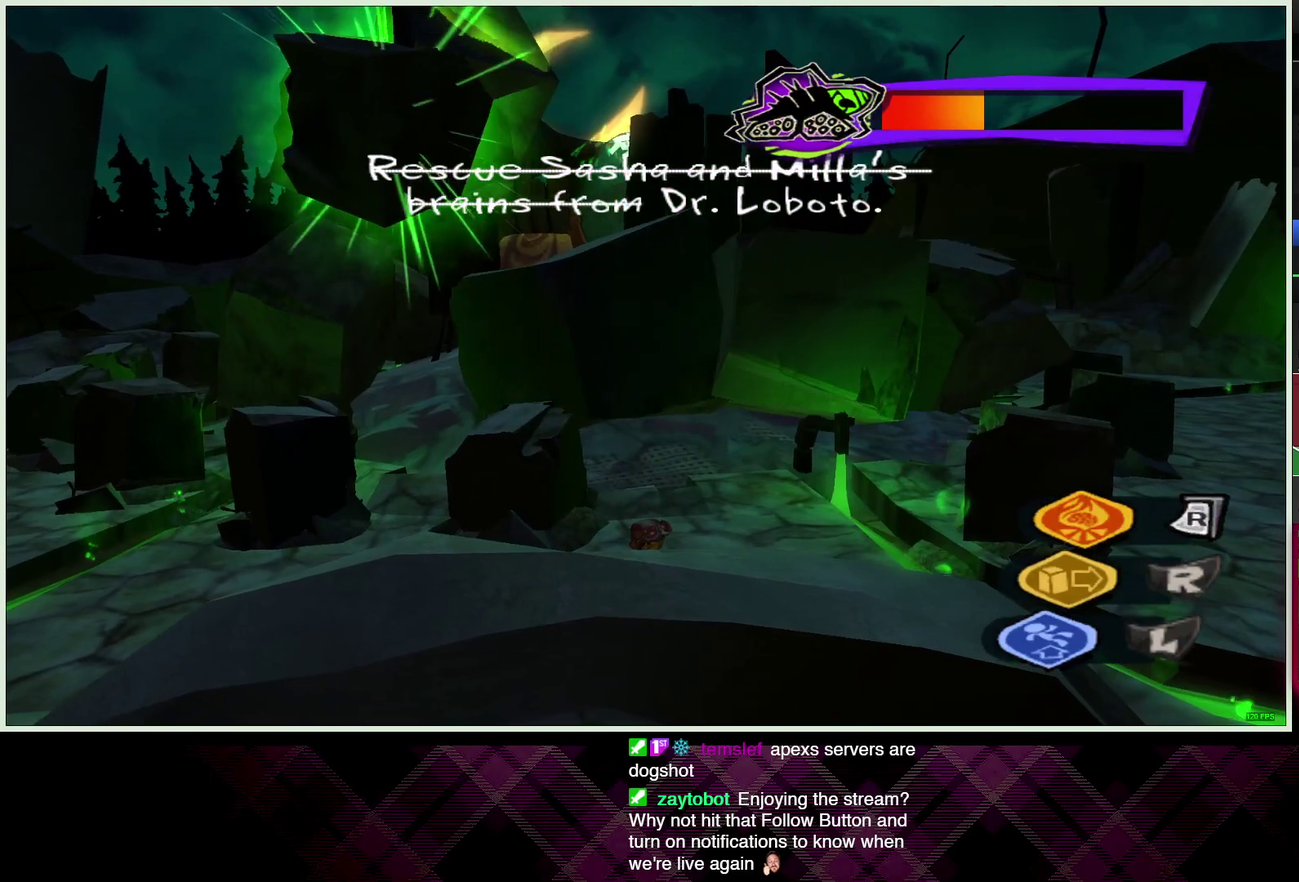
{"buttons": [], "left_stick": "center", "right_stick": "center", "events": [[217, "left_stick", "down"], [350, "left_stick", "center"]]}
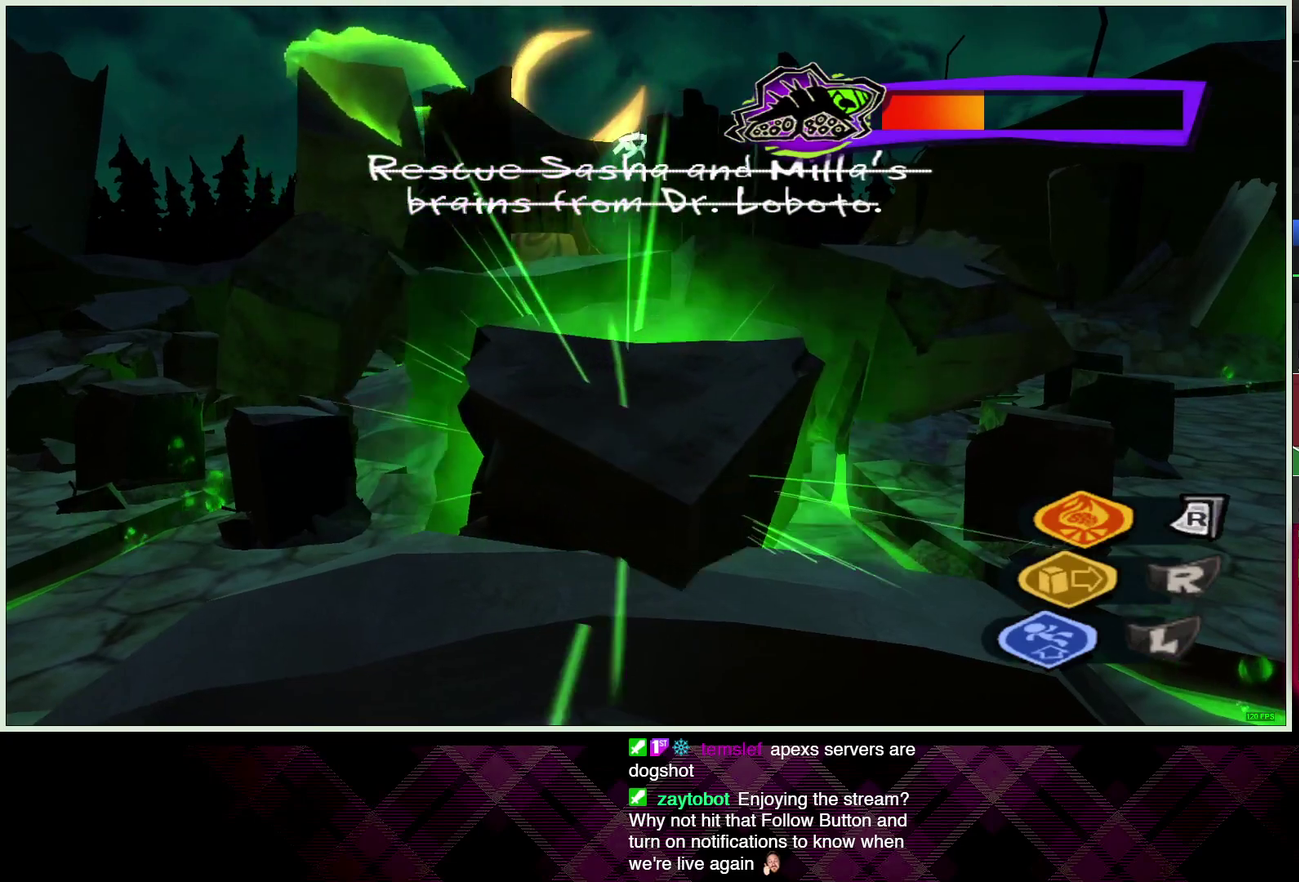
{"buttons": [], "left_stick": "up-left", "right_stick": "center", "events": [[433, "left_stick", "up-left"]]}
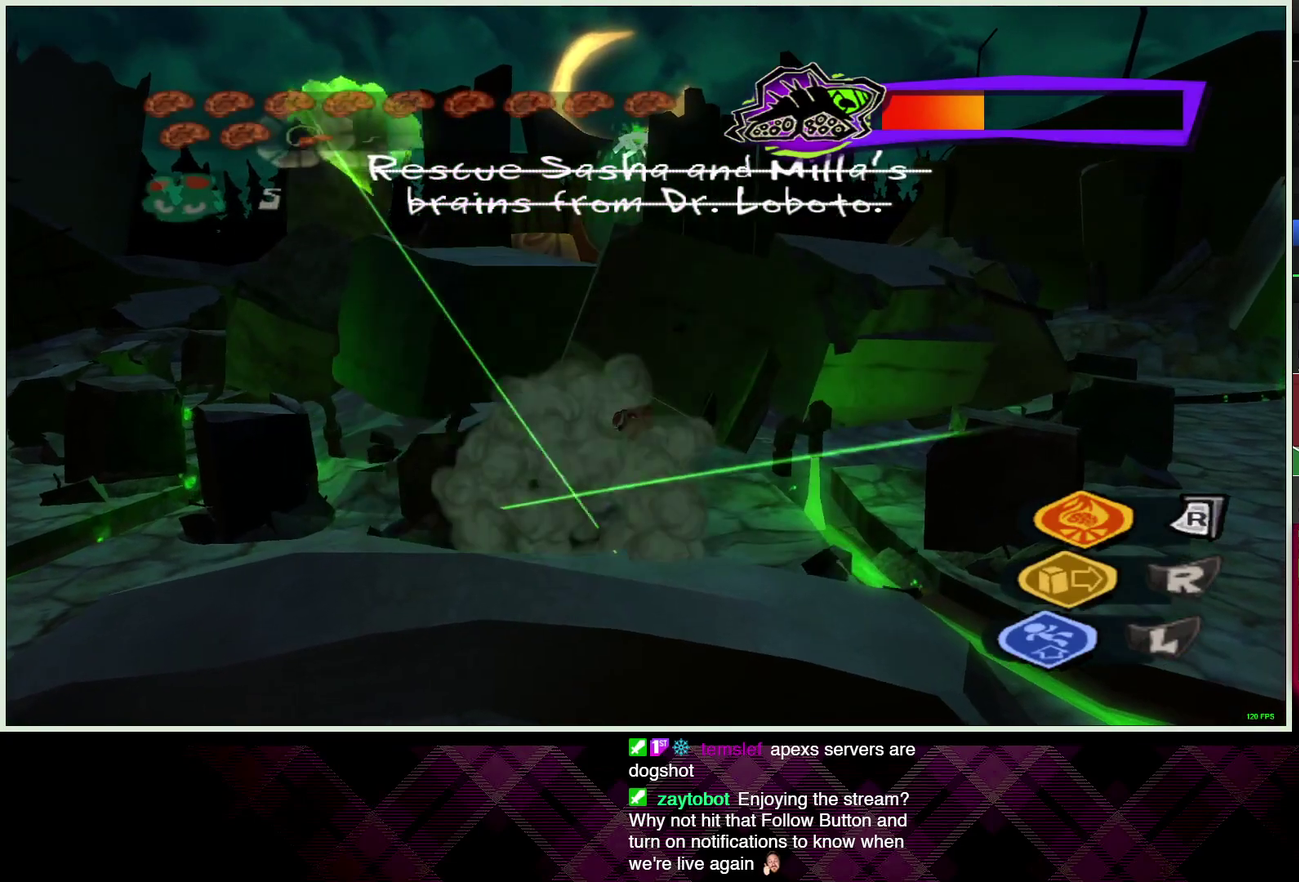
{"buttons": [], "left_stick": "right", "right_stick": "center", "events": [[100, "left_stick", "center"], [283, "left_stick", "right"]]}
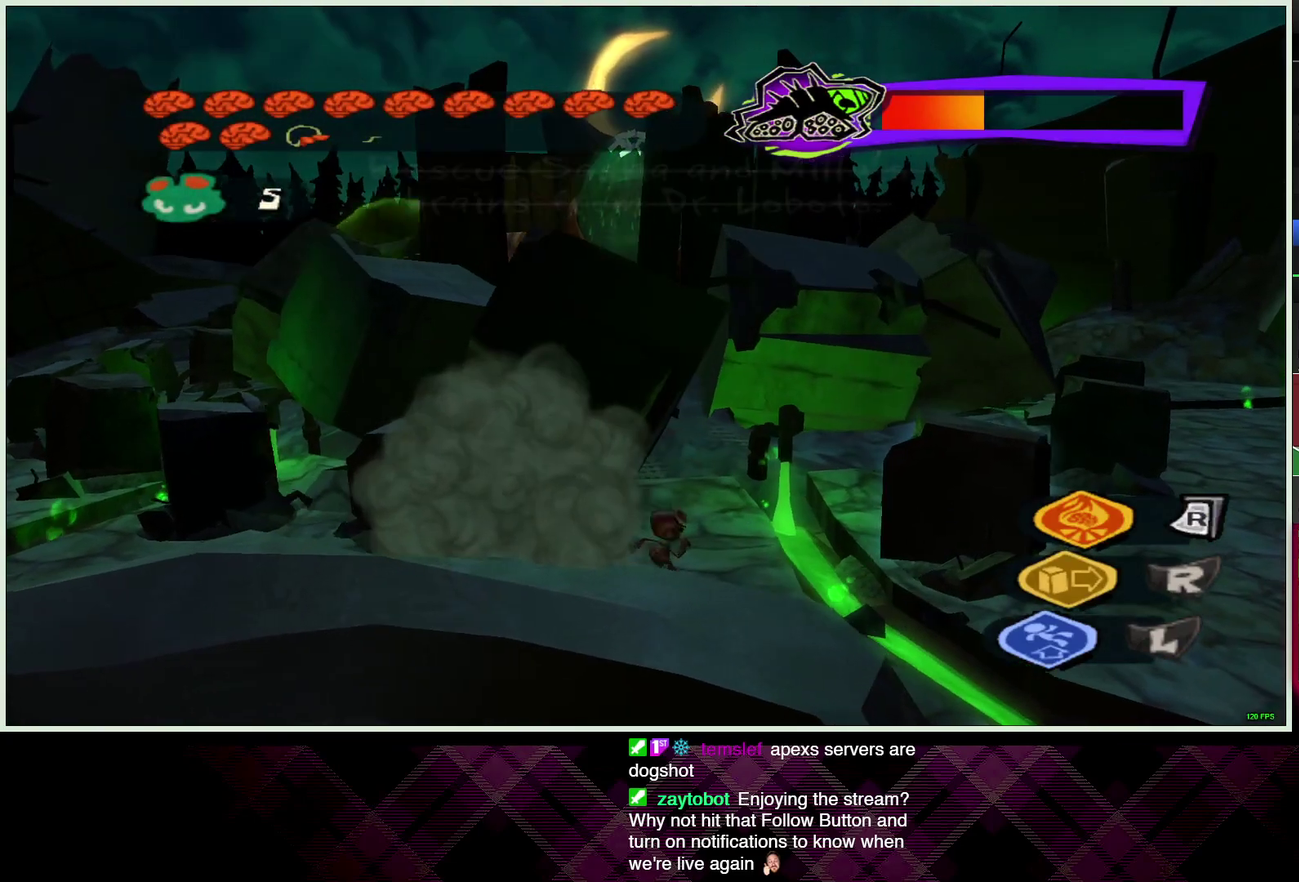
{"buttons": [], "left_stick": "center", "right_stick": "center", "events": [[200, "left_stick", "up-right"], [283, "left_stick", "center"]]}
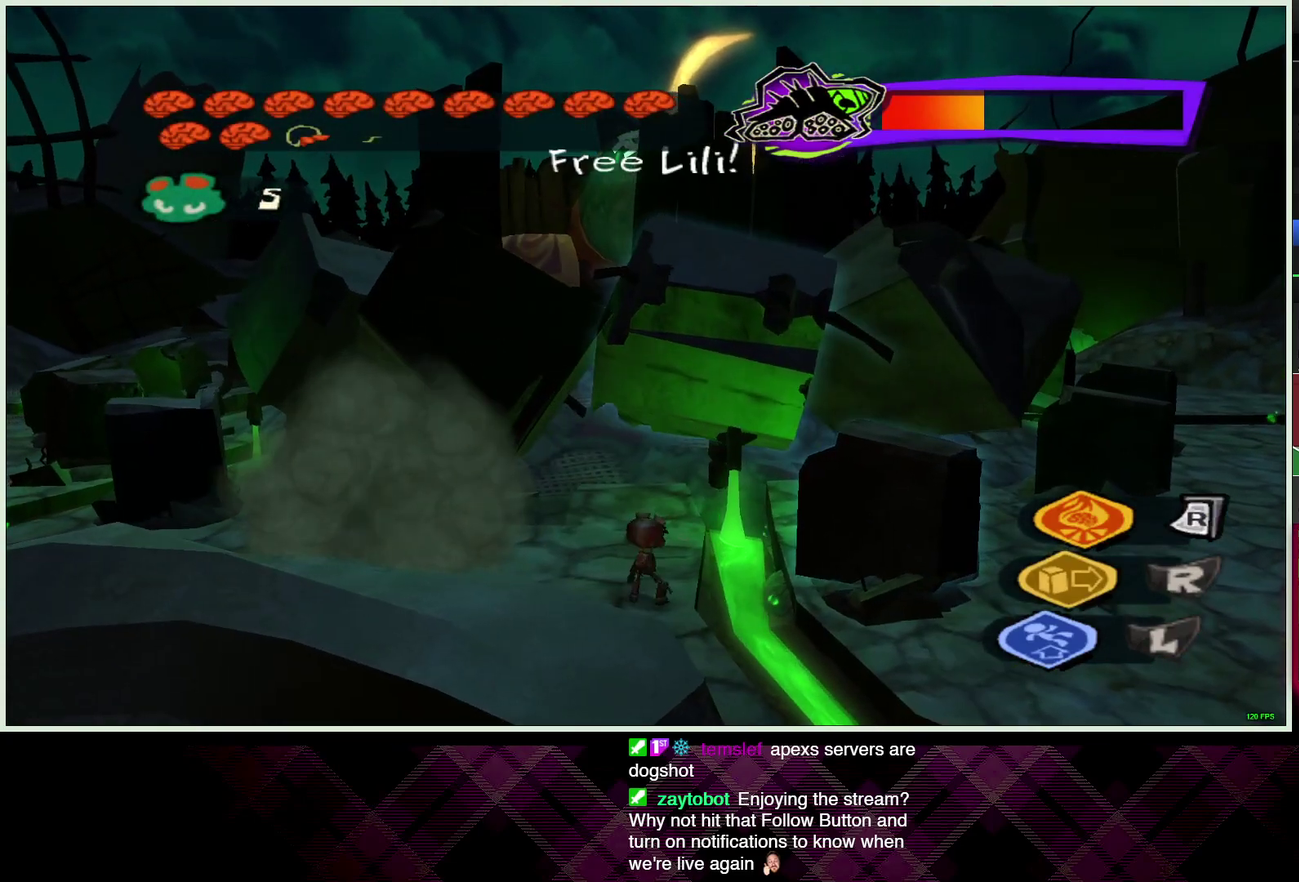
{"buttons": [], "left_stick": "right", "right_stick": "center", "events": [[67, "left_stick", "up-left"], [267, "left_stick", "center"], [350, "left_stick", "up-right"], [433, "left_stick", "right"]]}
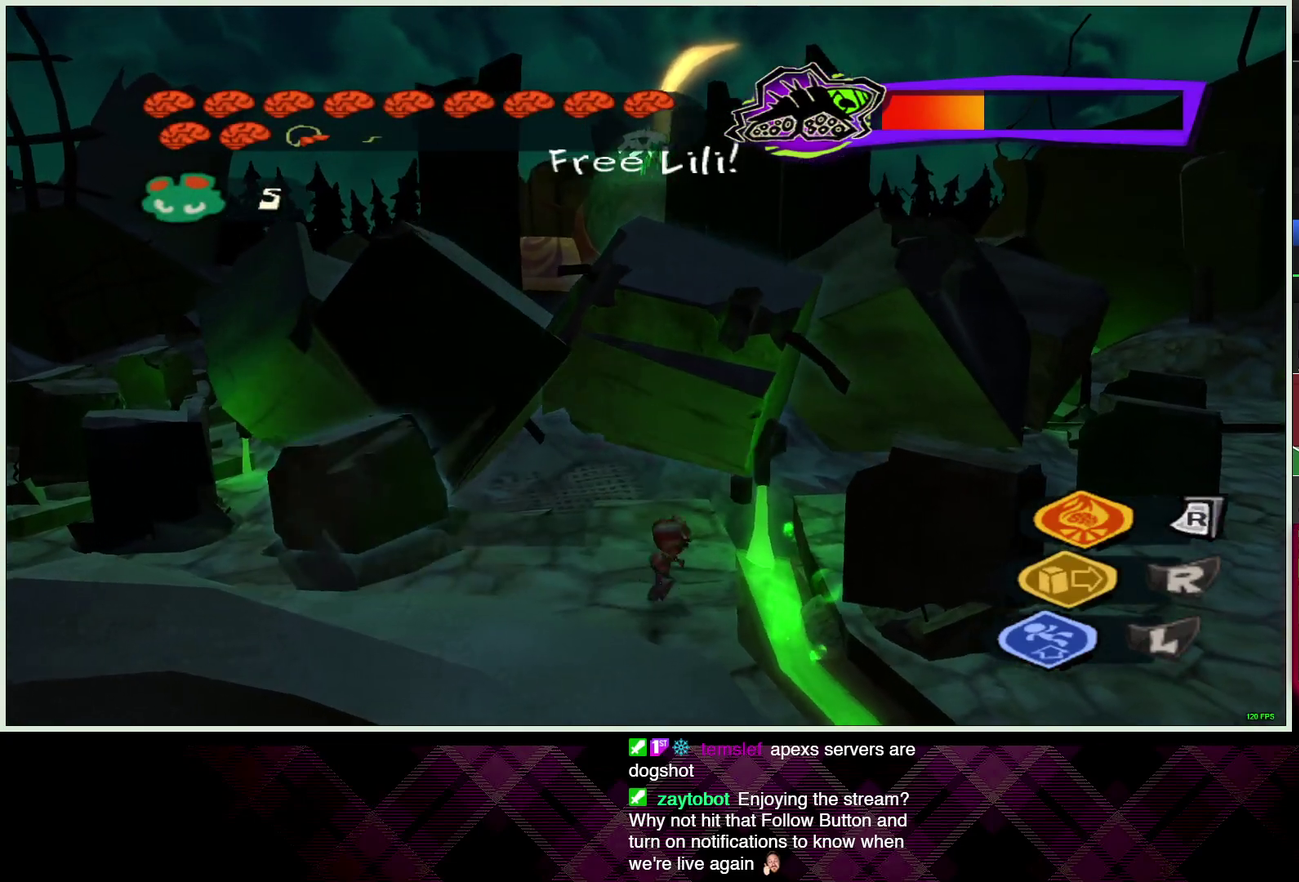
{"buttons": [], "left_stick": "up-left", "right_stick": "center", "events": [[117, "left_stick", "center"], [200, "left_stick", "left"], [400, "left_stick", "up-left"]]}
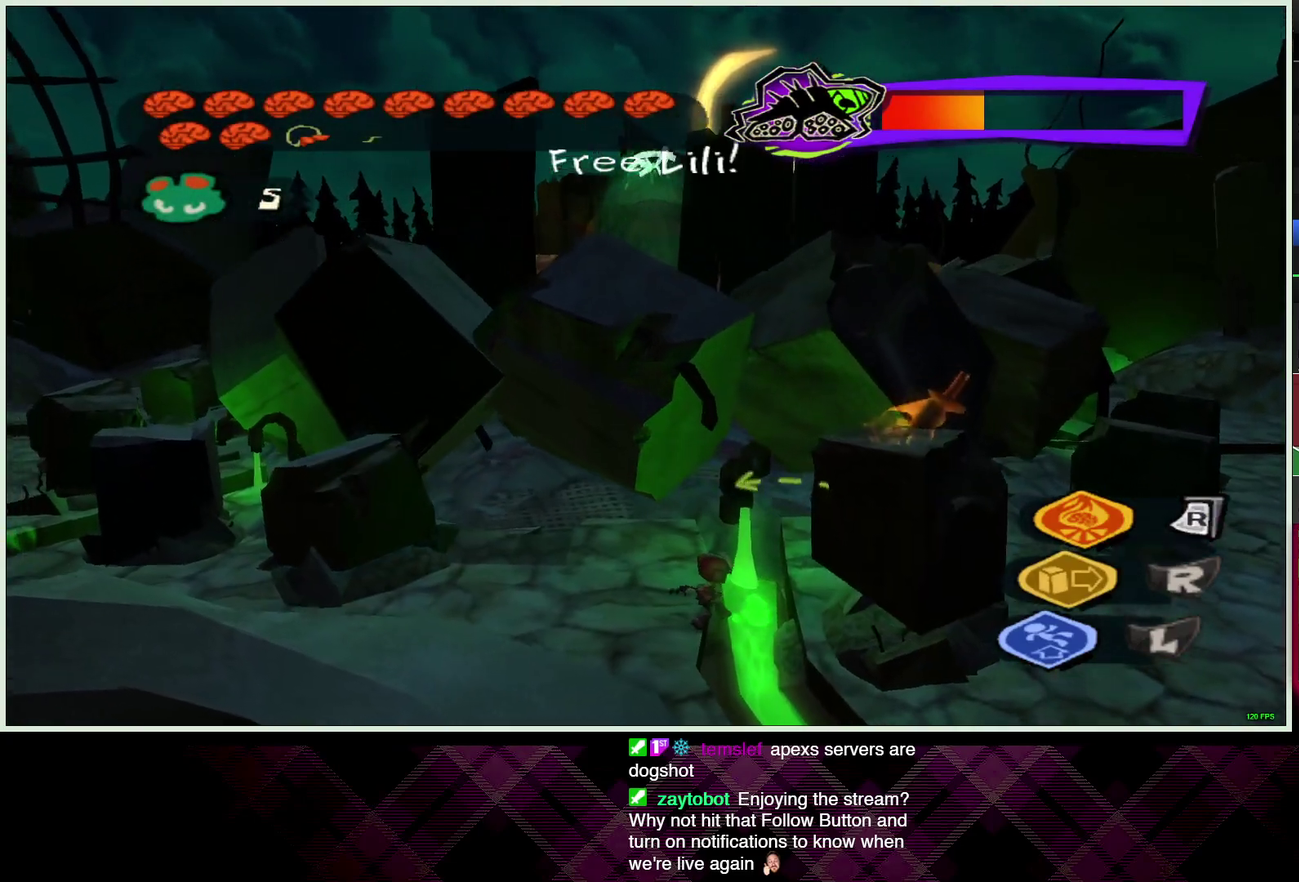
{"buttons": [], "left_stick": "left", "right_stick": "center"}
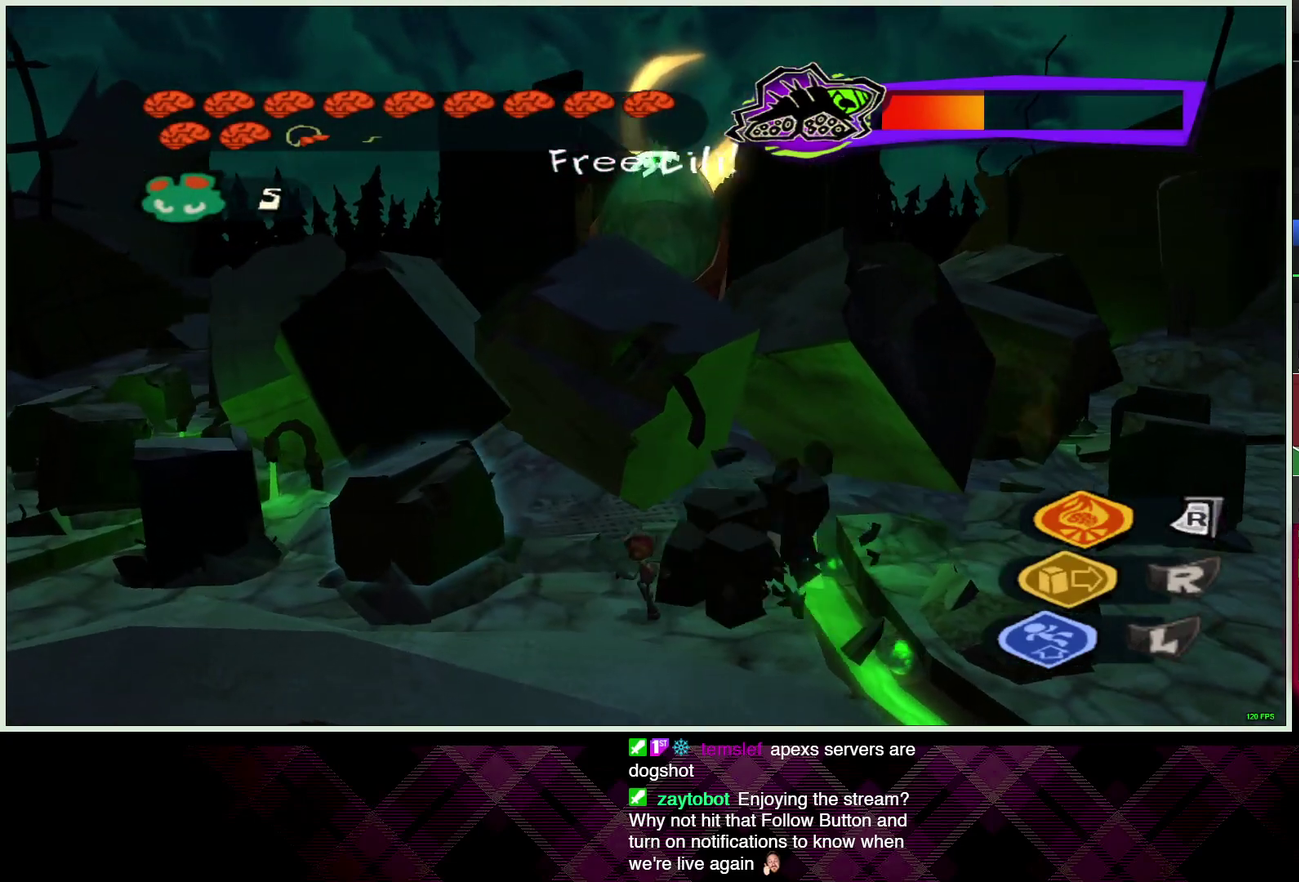
{"buttons": [], "left_stick": "right", "right_stick": "center"}
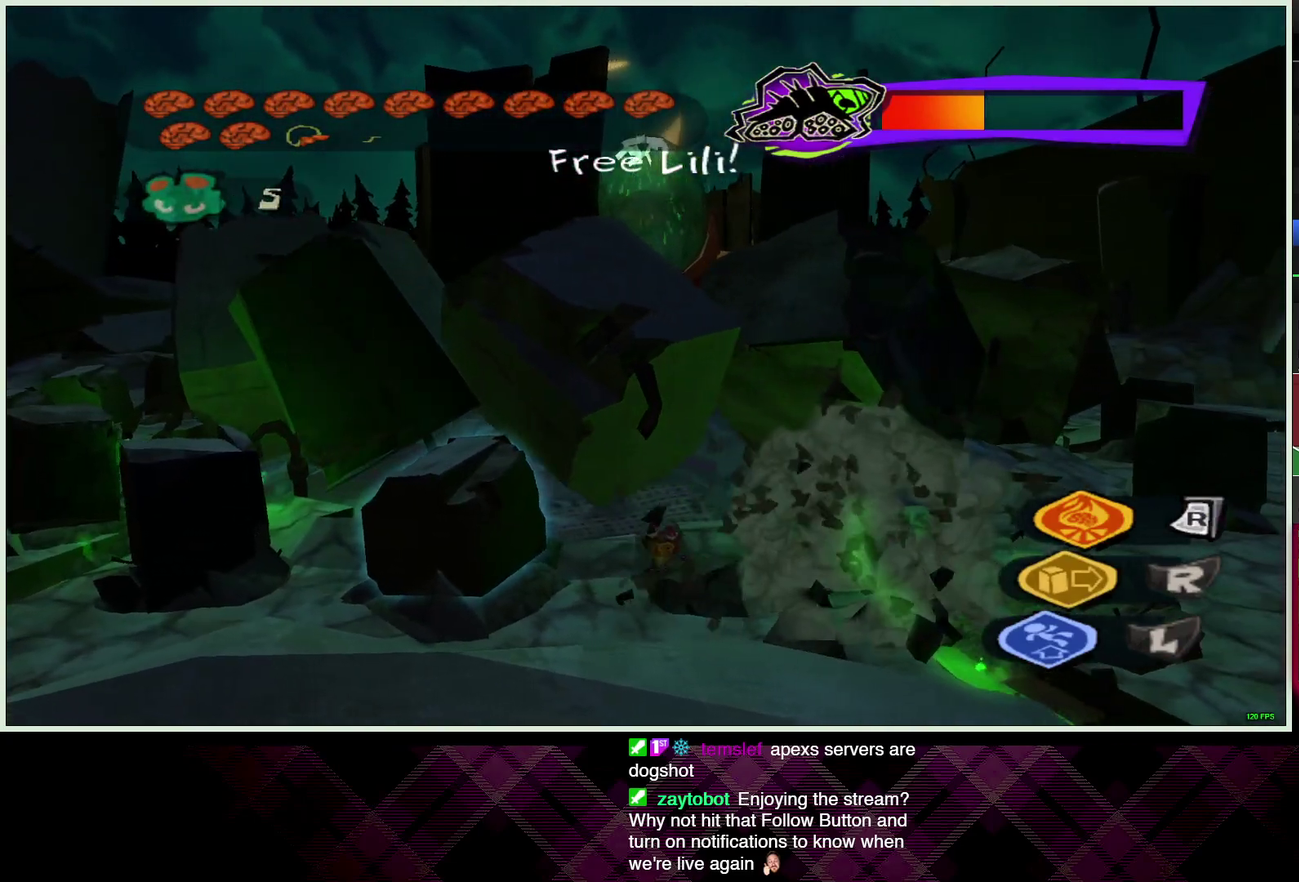
{"buttons": ["CROSS"], "left_stick": "right", "right_stick": "center", "events": [[417, "CROSS", "down"]]}
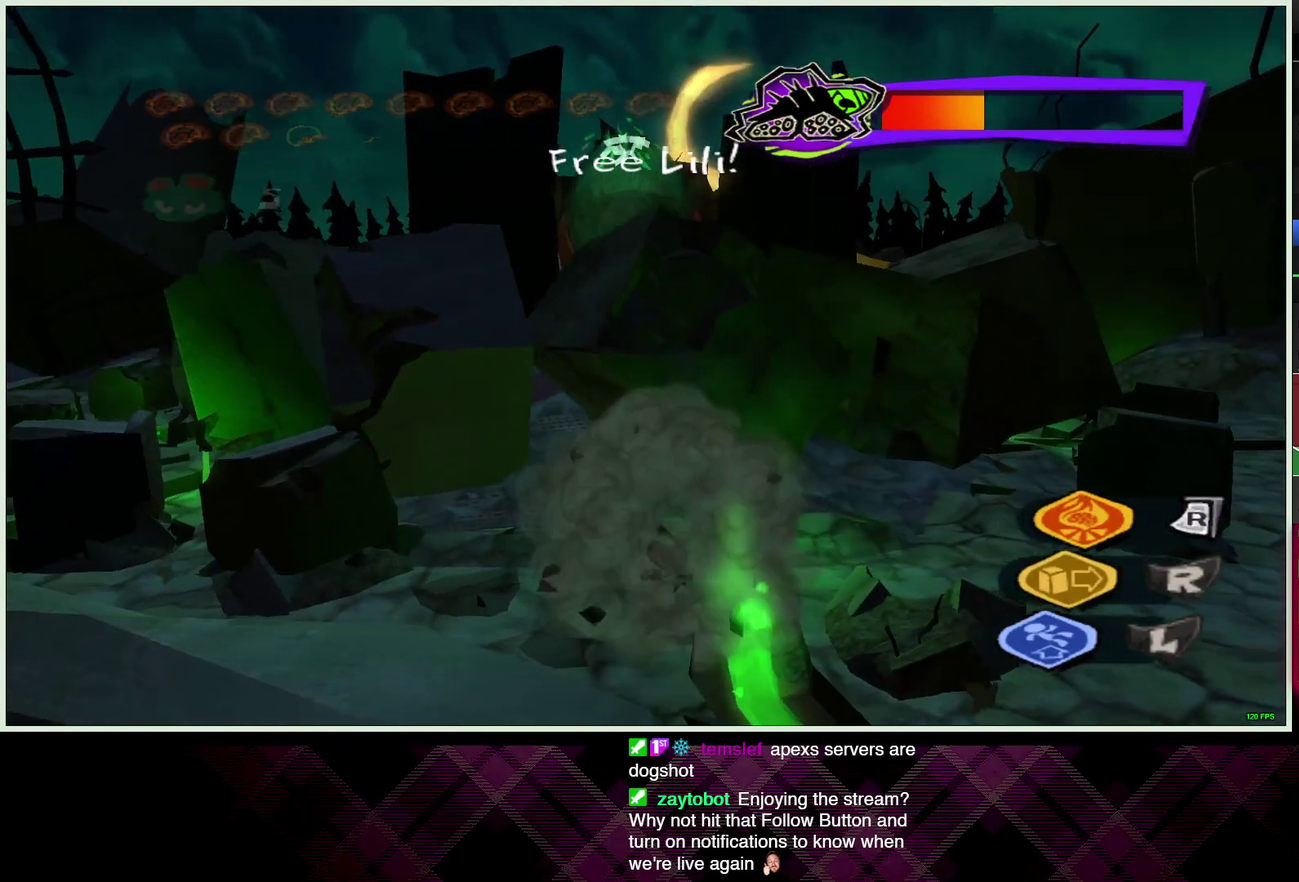
{"buttons": [], "left_stick": "right", "right_stick": "center", "events": [[67, "CROSS", "up"]]}